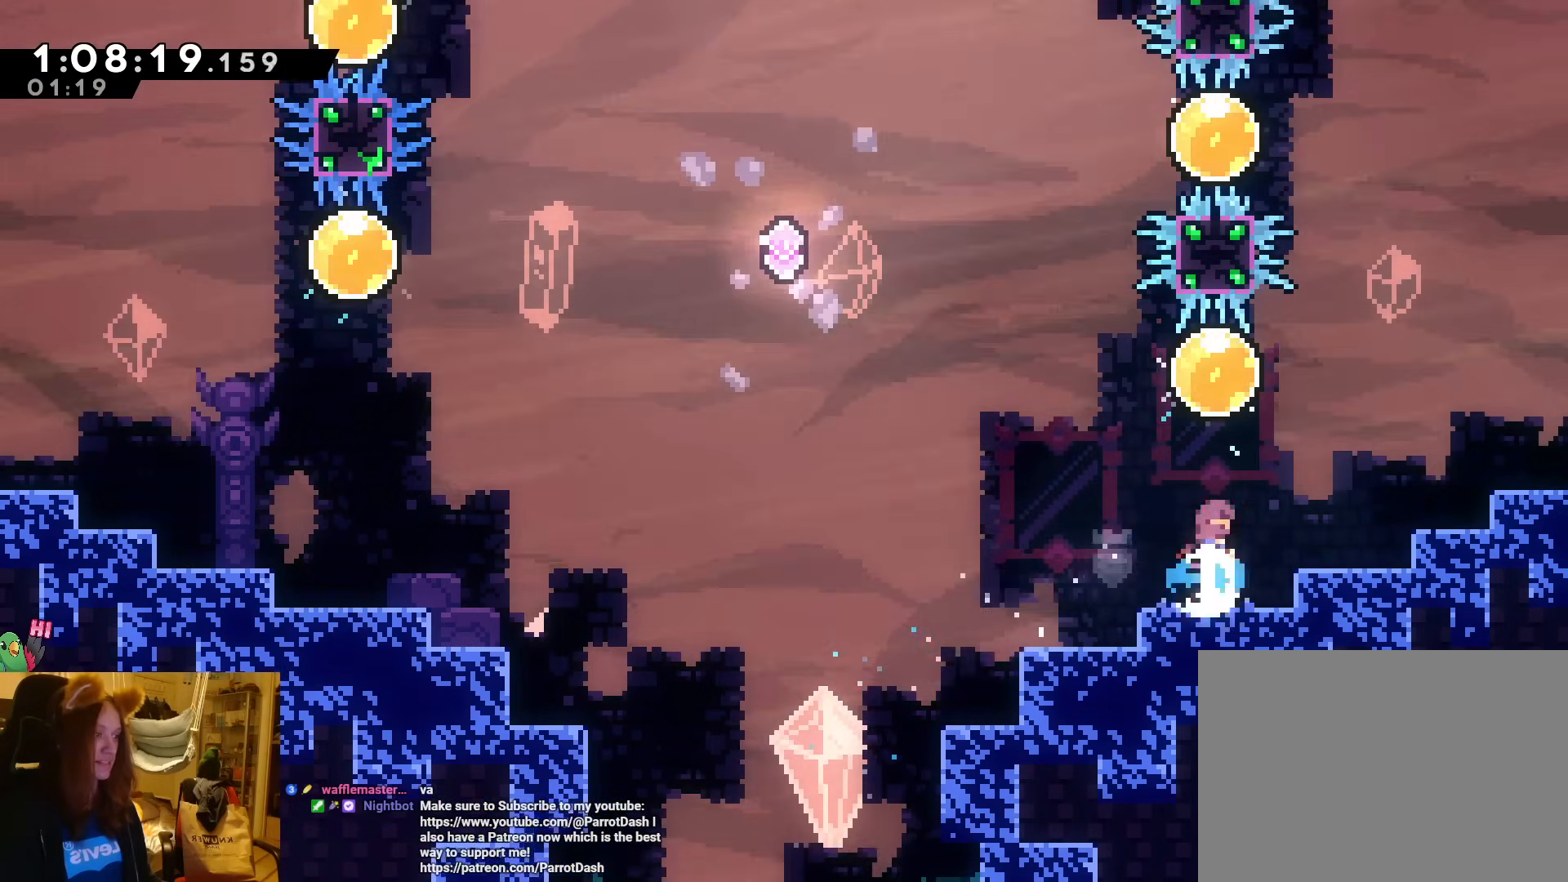
Gameplay with a controller (Nintendo layout); each line is a JSON object with the inputs held at the frame after it. "events" lists button and stick changes between this image and that frame as [ms after this image, input, new state], when the widget could be followed in between. Not read: HOME L3 R3 START right_stick.
{"buttons": [], "left_stick": "left", "events": [[83, "left_stick", "left"]]}
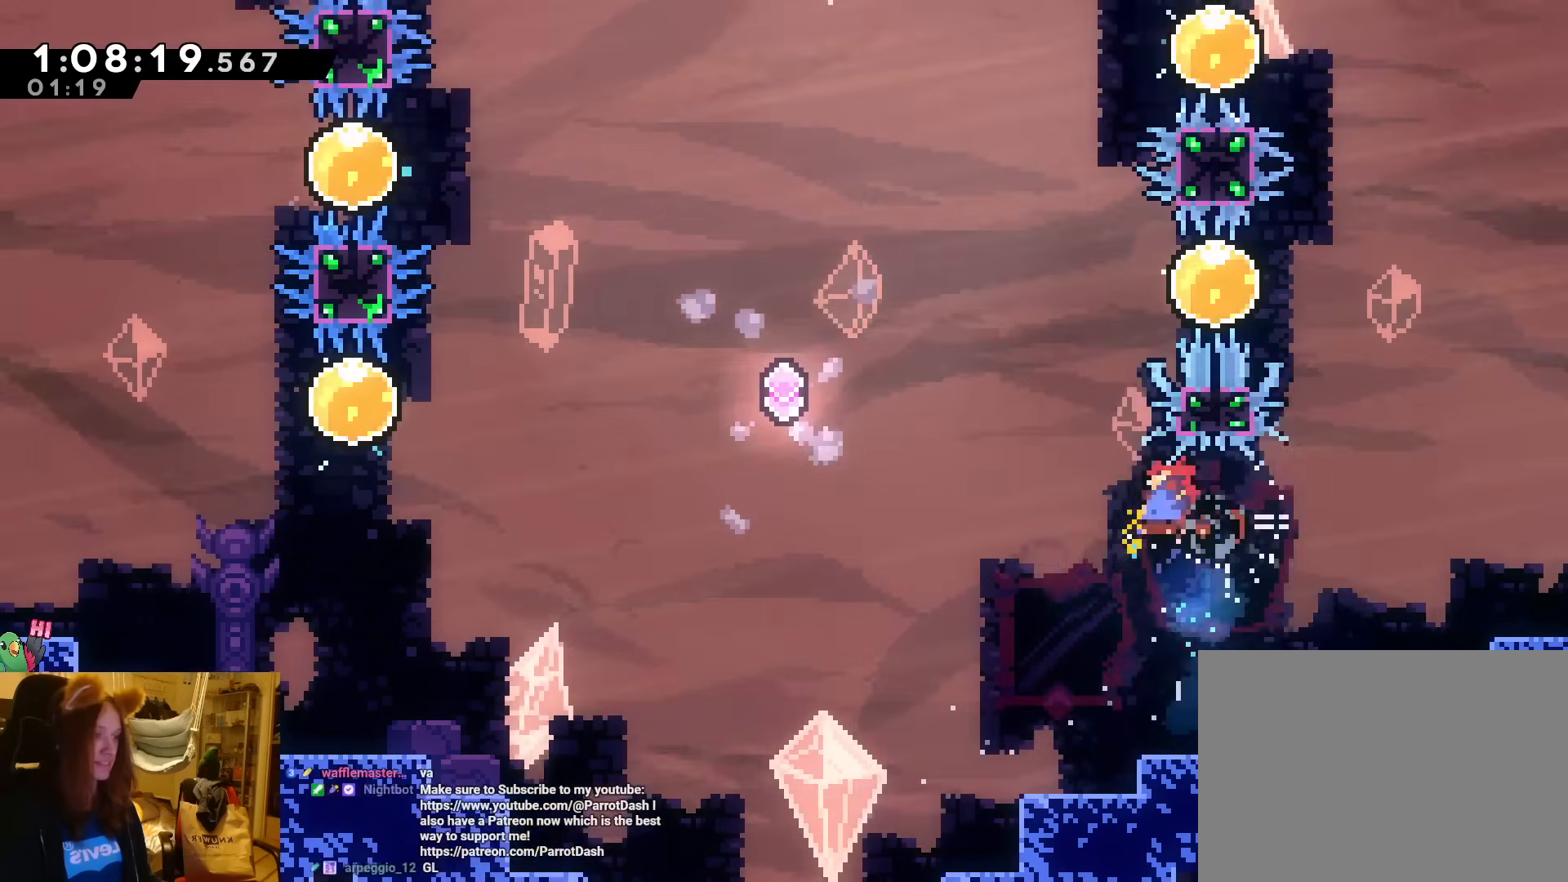
{"buttons": [], "left_stick": "left"}
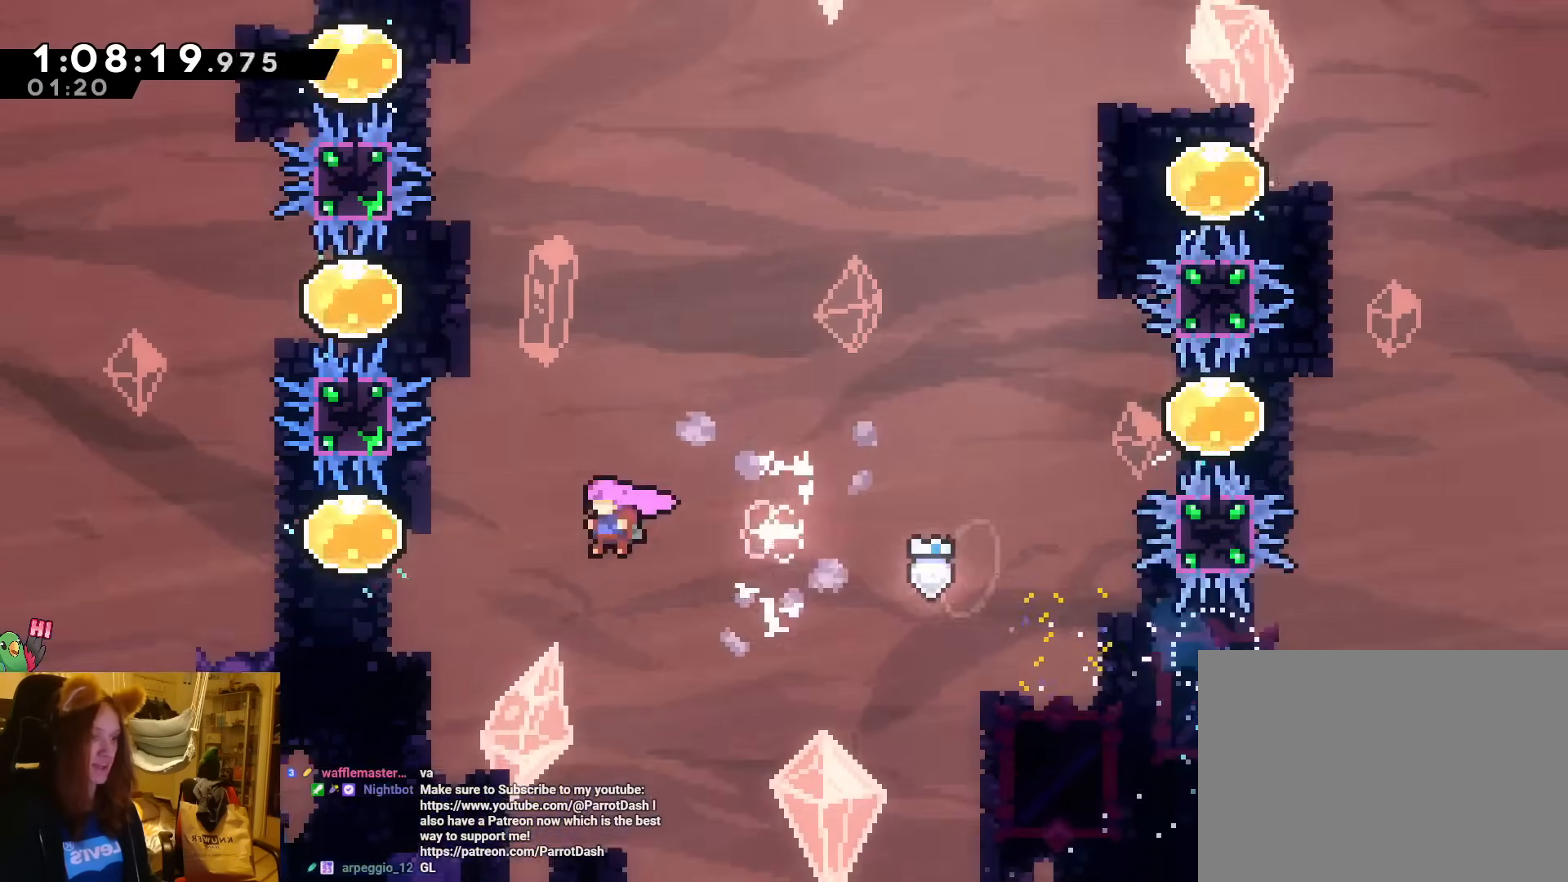
{"buttons": ["R1"], "left_stick": "right", "events": [[167, "left_stick", "right"], [217, "R1", "down"]]}
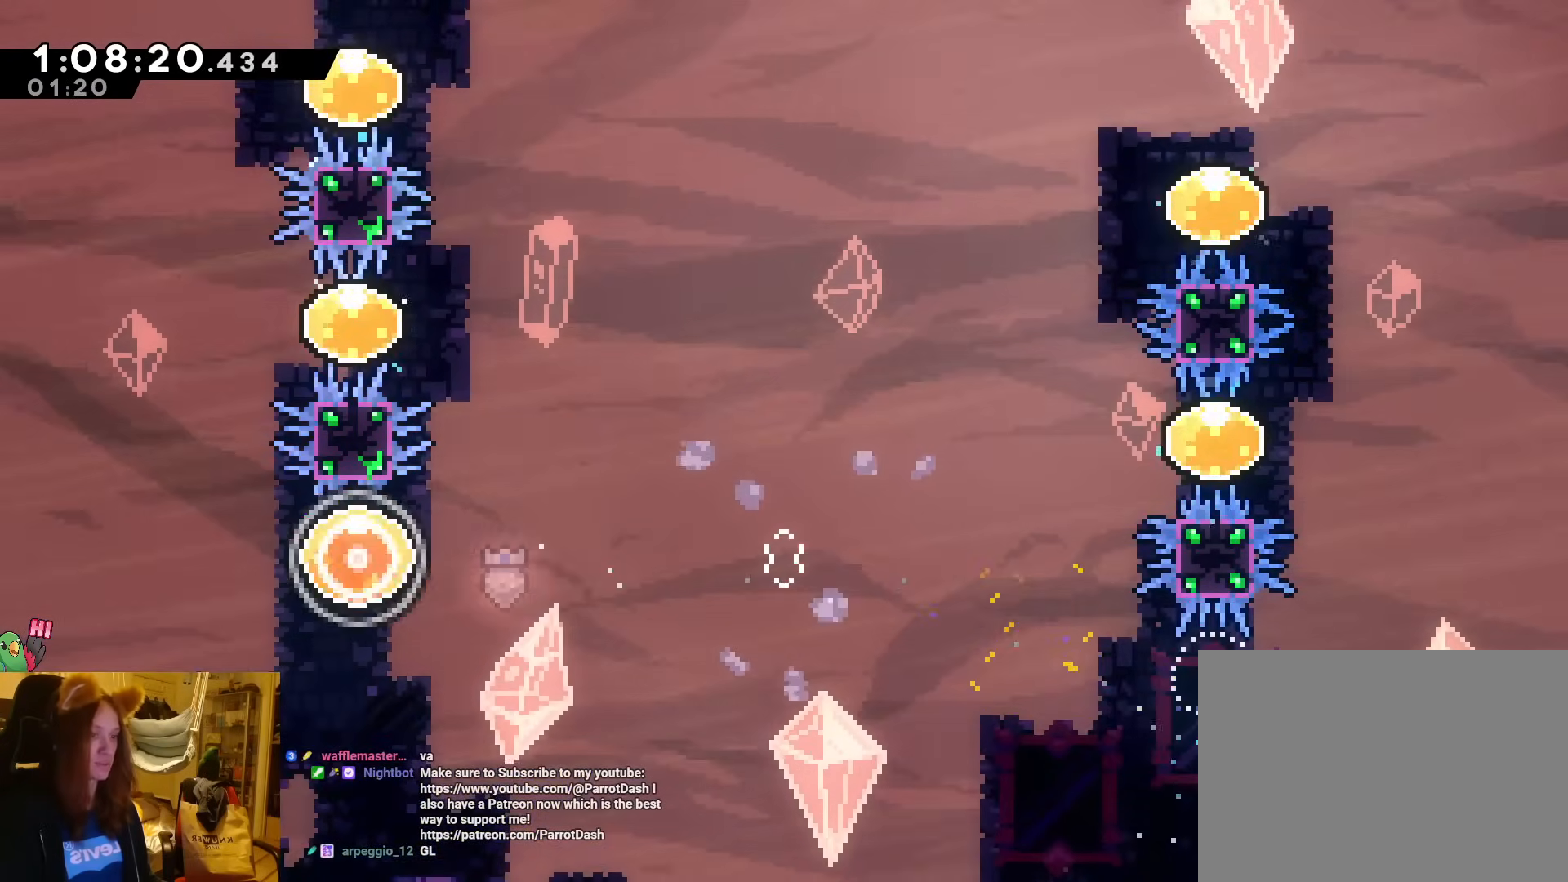
{"buttons": [], "left_stick": "right", "events": [[150, "R1", "up"]]}
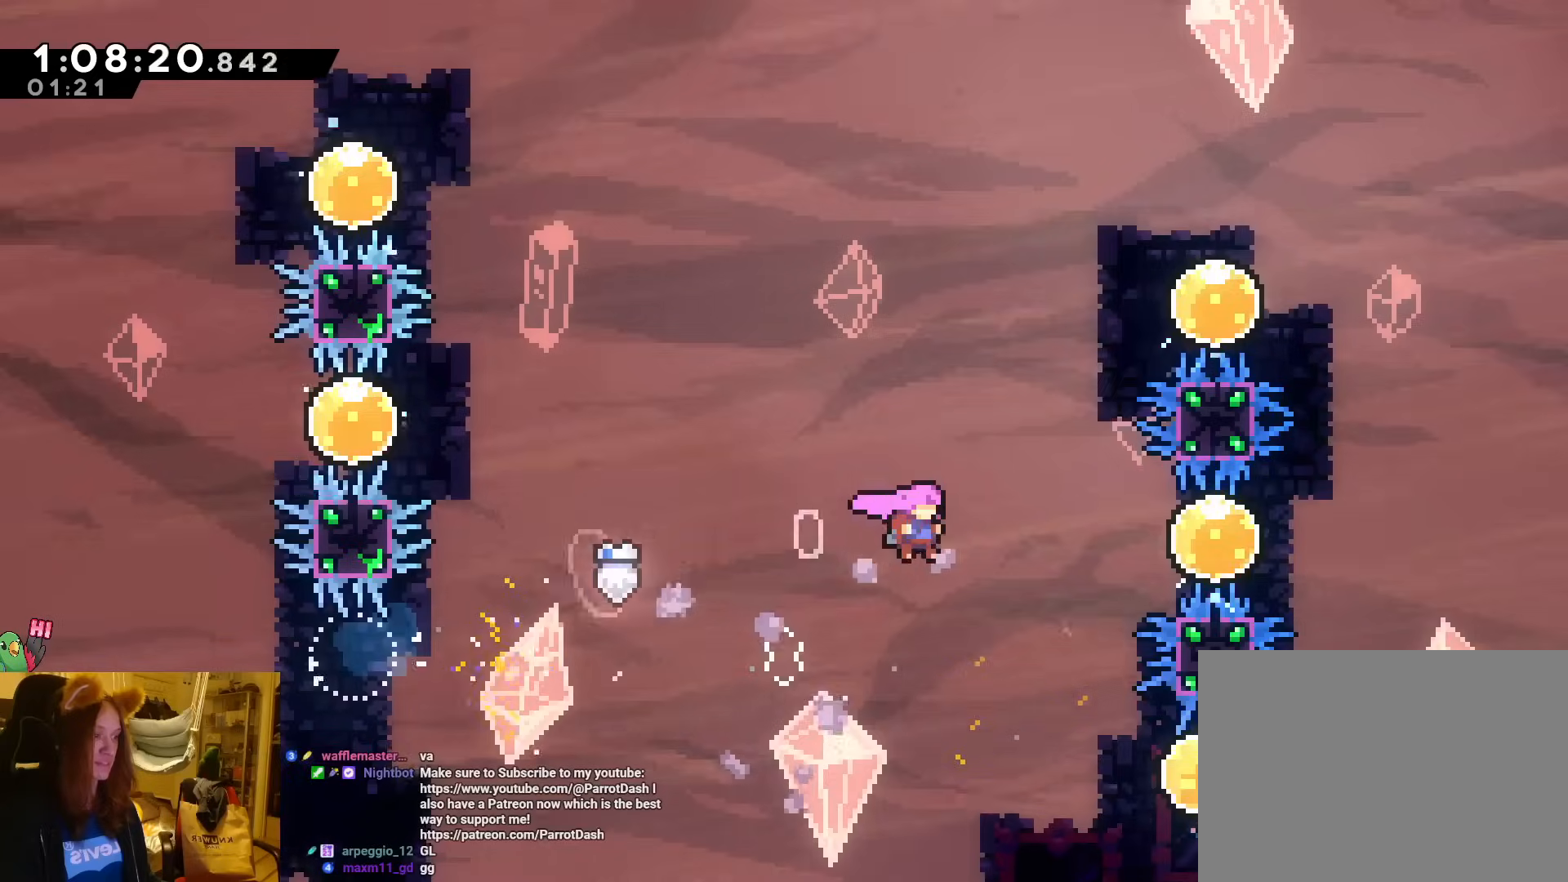
{"buttons": [], "left_stick": "left", "events": [[83, "R1", "down"], [200, "R1", "up"], [283, "left_stick", "up-left"], [367, "left_stick", "left"]]}
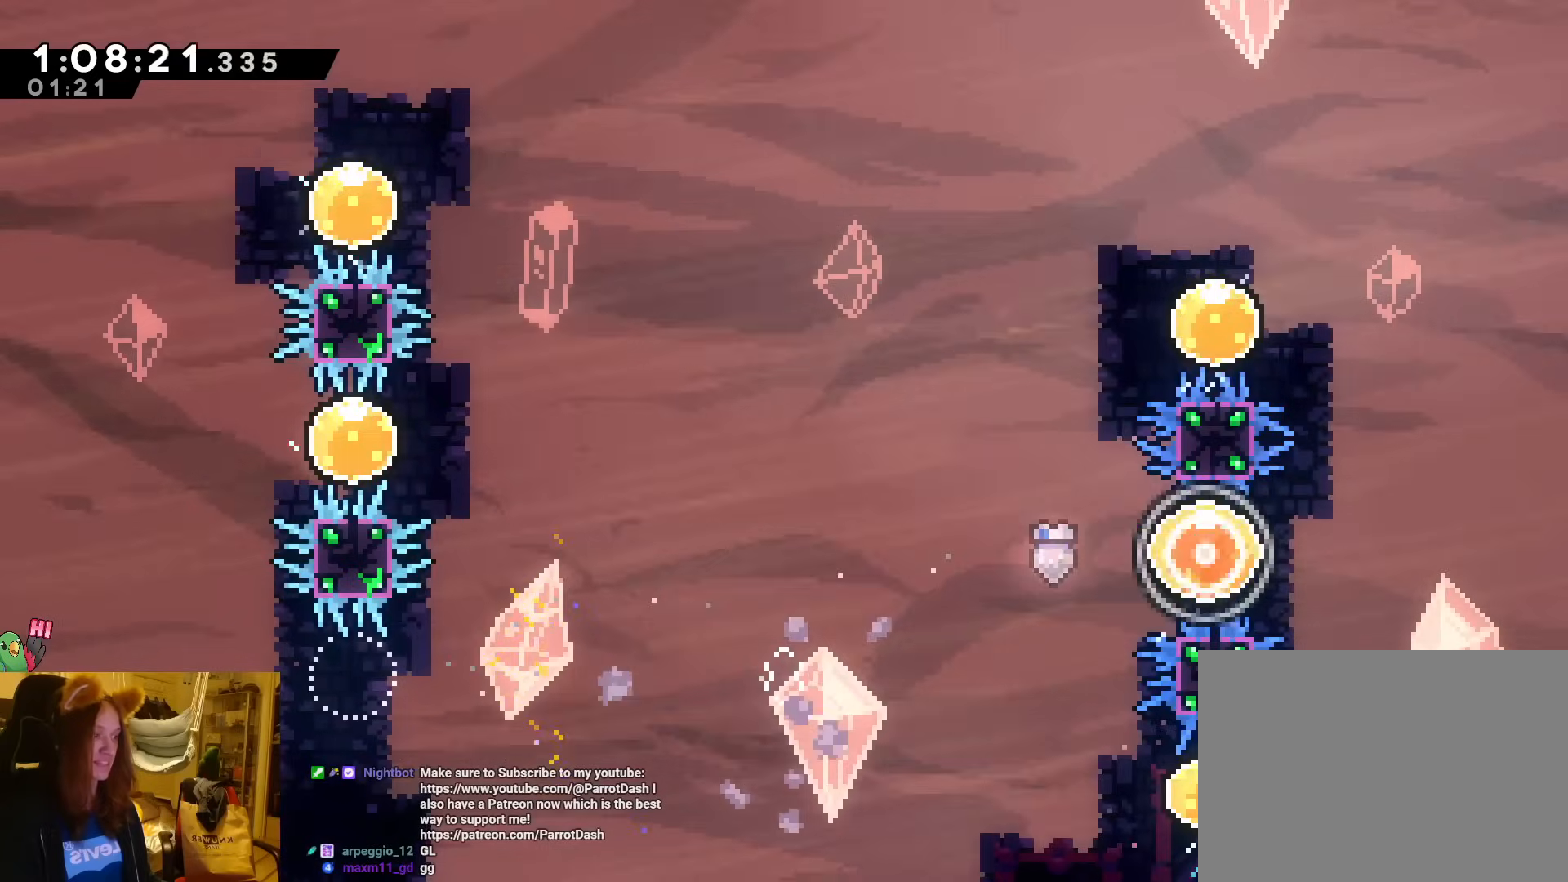
{"buttons": [], "left_stick": "left"}
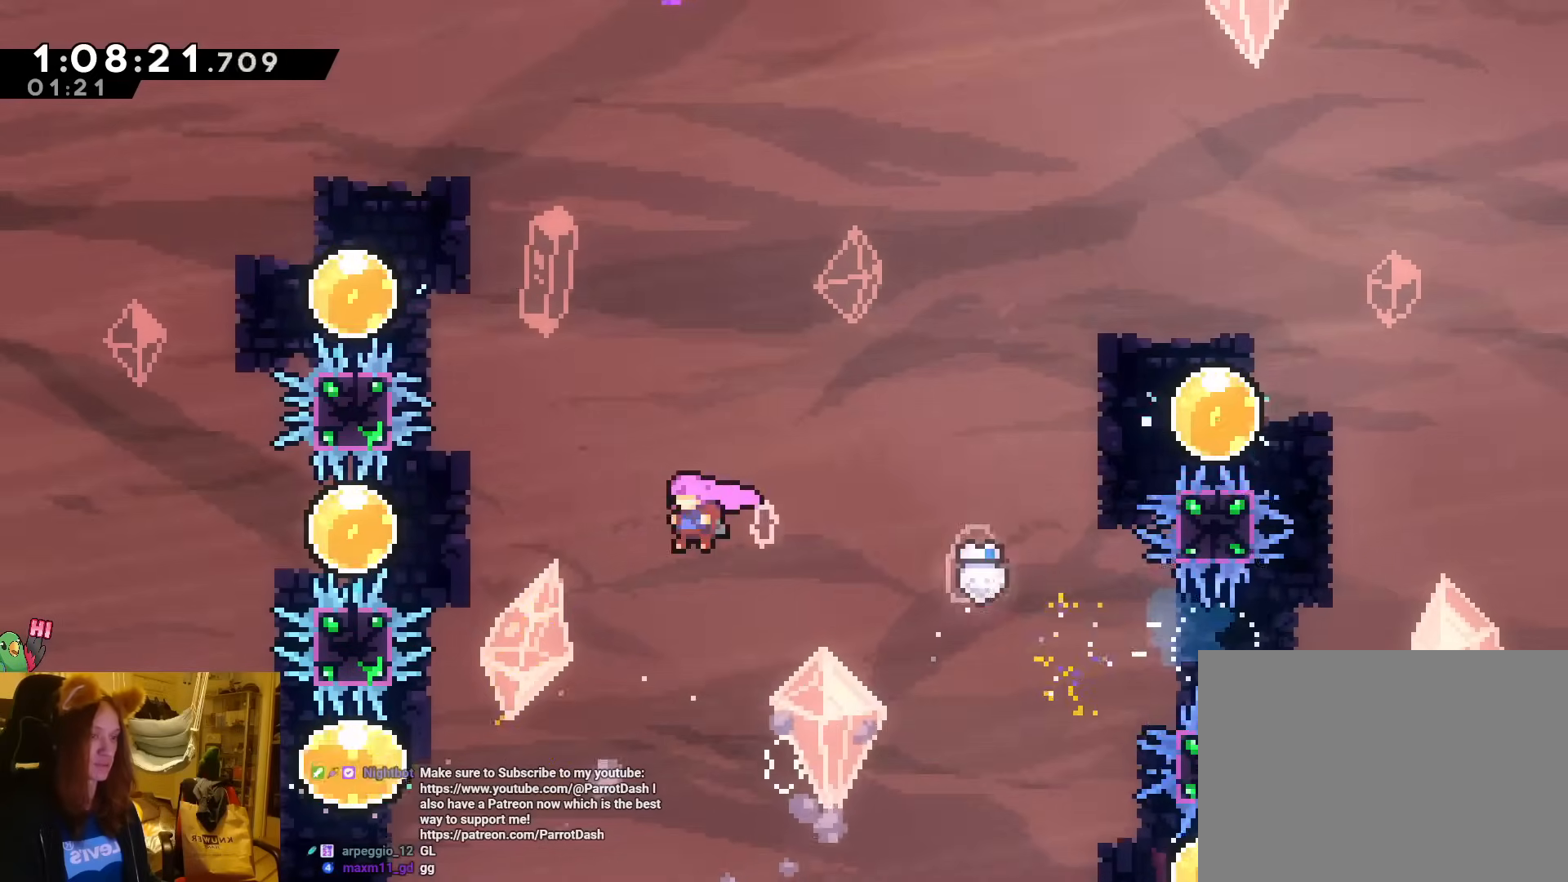
{"buttons": [], "left_stick": "right", "events": [[150, "A", "down"], [183, "left_stick", "up-left"], [217, "A", "up"], [300, "left_stick", "right"]]}
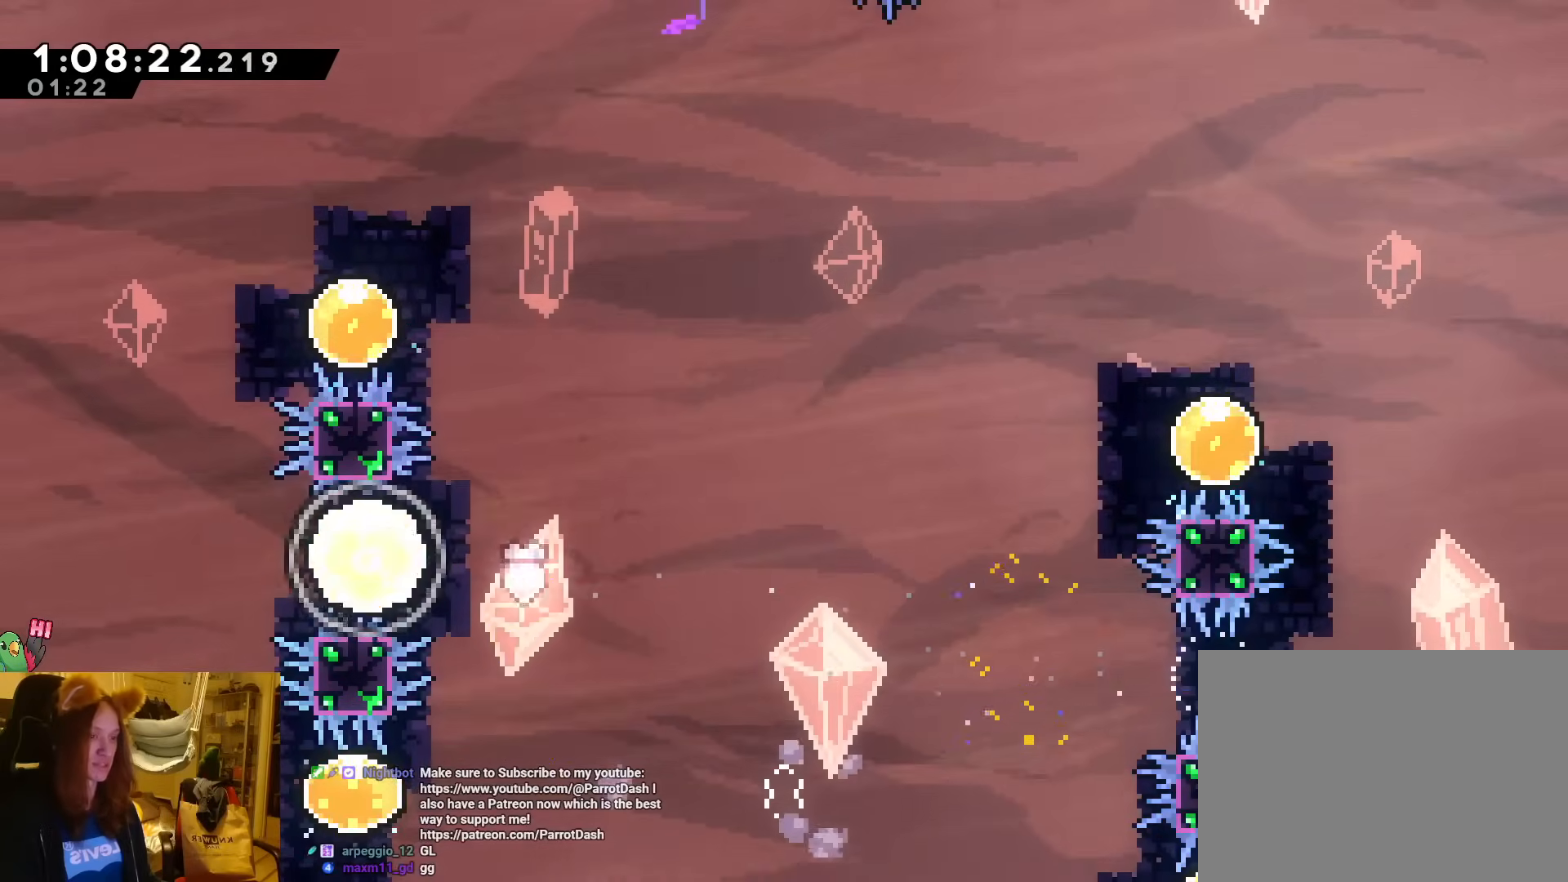
{"buttons": [], "left_stick": "right", "events": []}
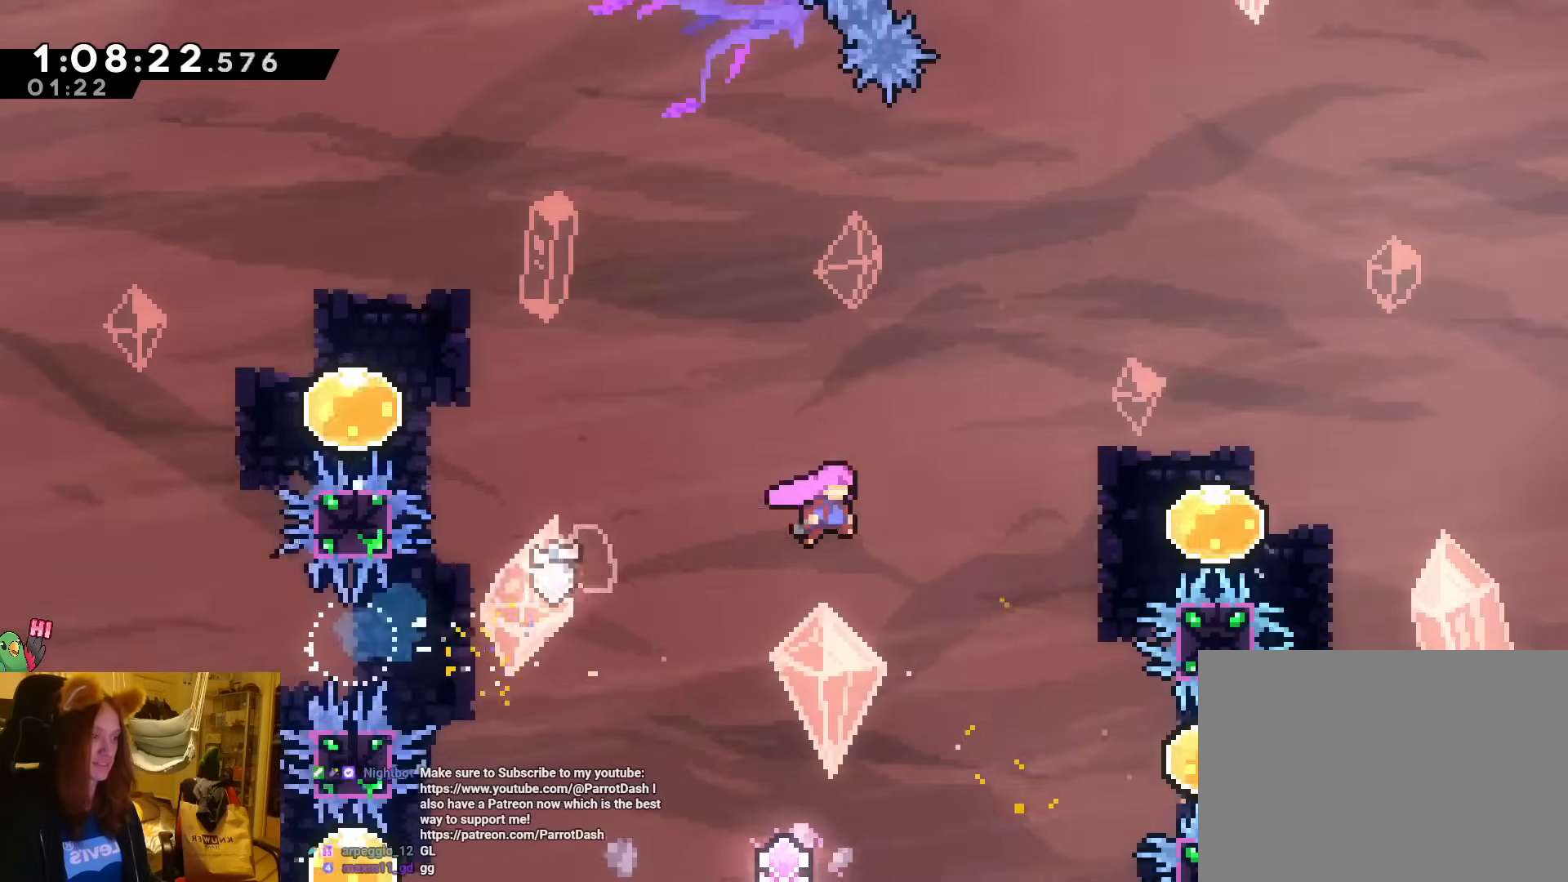
{"buttons": [], "left_stick": "left", "events": [[267, "left_stick", "left"], [367, "R2", "down"], [483, "R2", "up"]]}
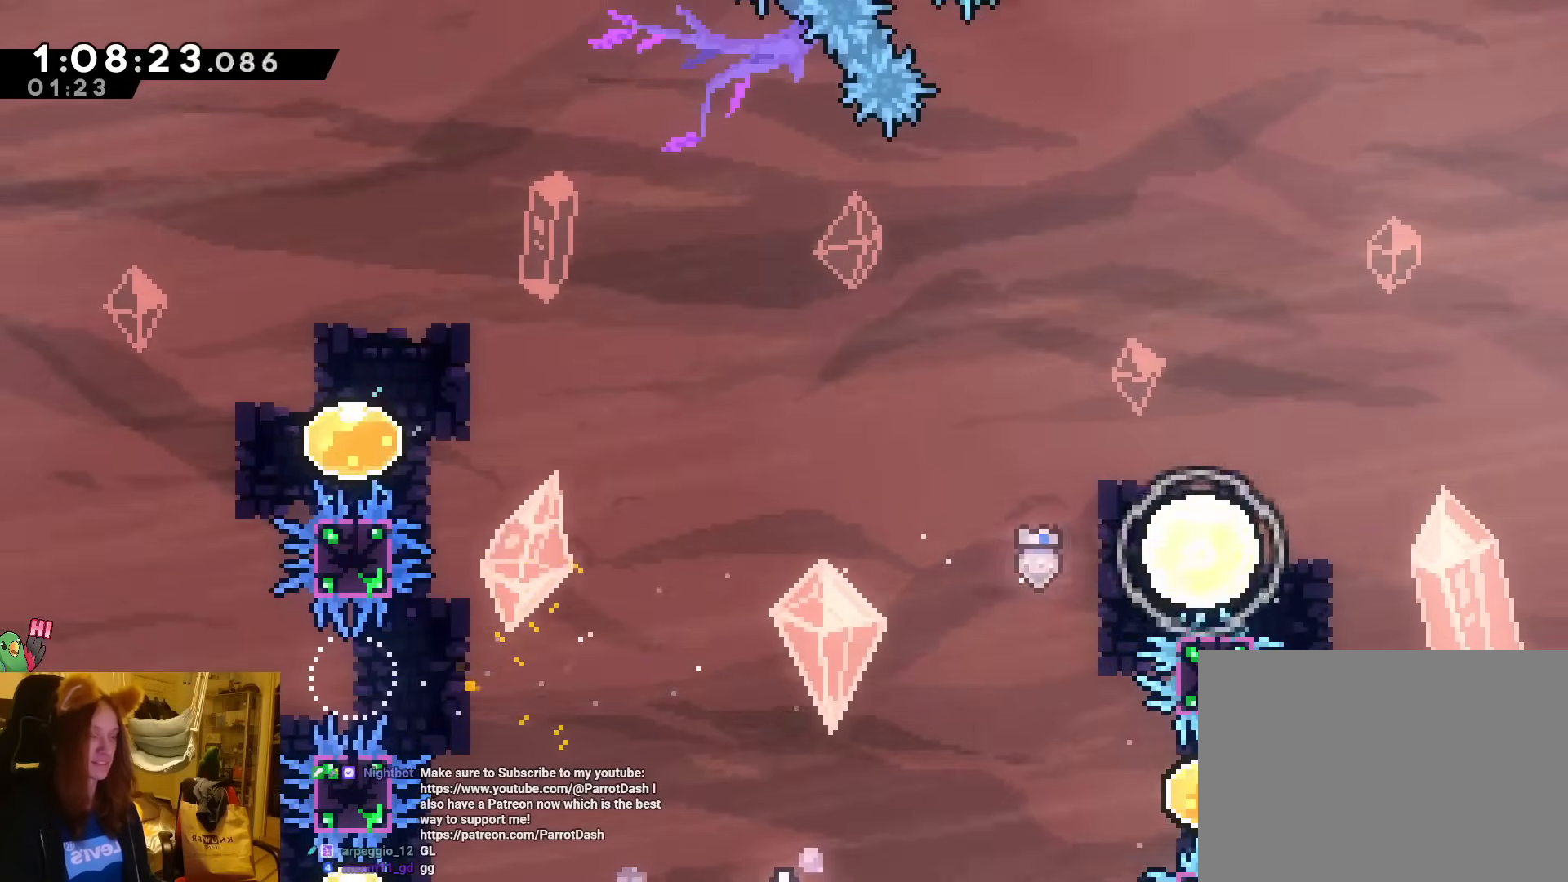
{"buttons": [], "left_stick": "left", "events": []}
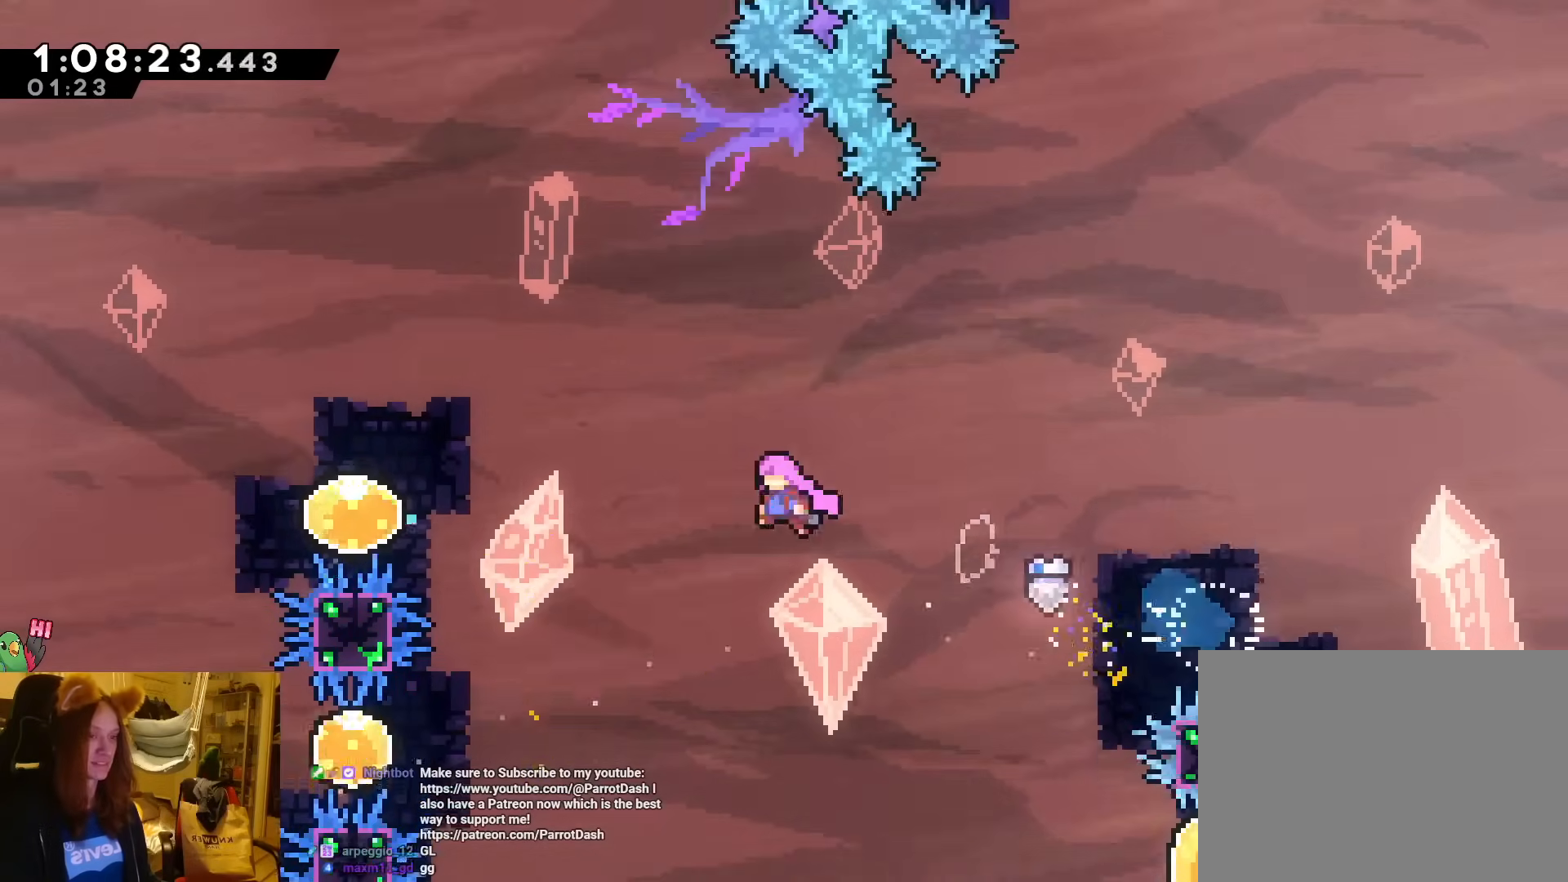
{"buttons": [], "left_stick": "up", "events": [[167, "left_stick", "up-left"], [283, "left_stick", "up"]]}
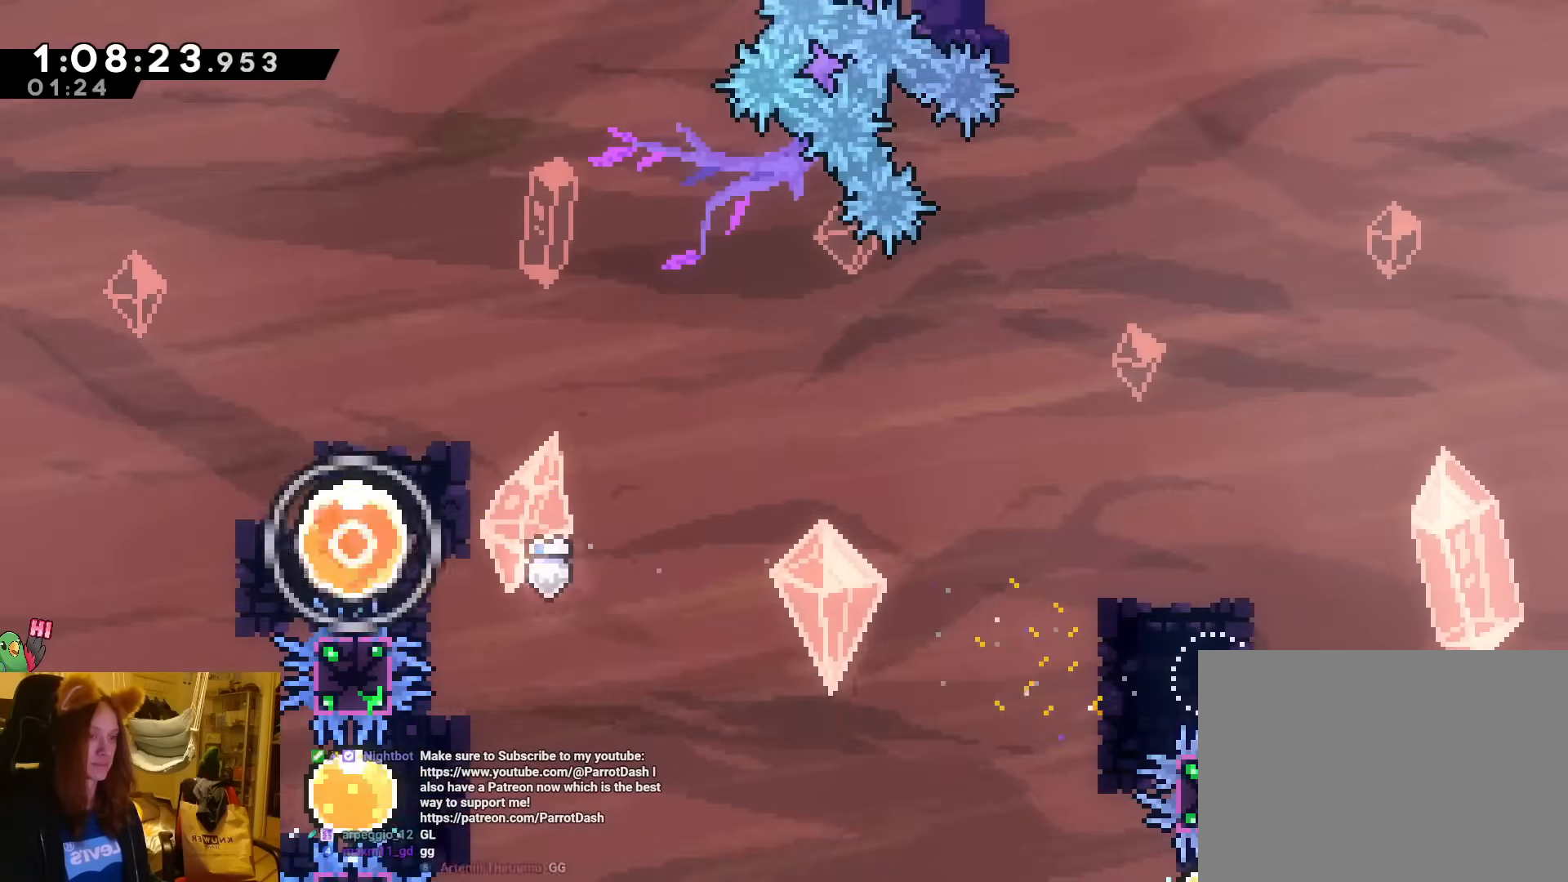
{"buttons": [], "left_stick": "up-right", "events": [[367, "left_stick", "up-right"]]}
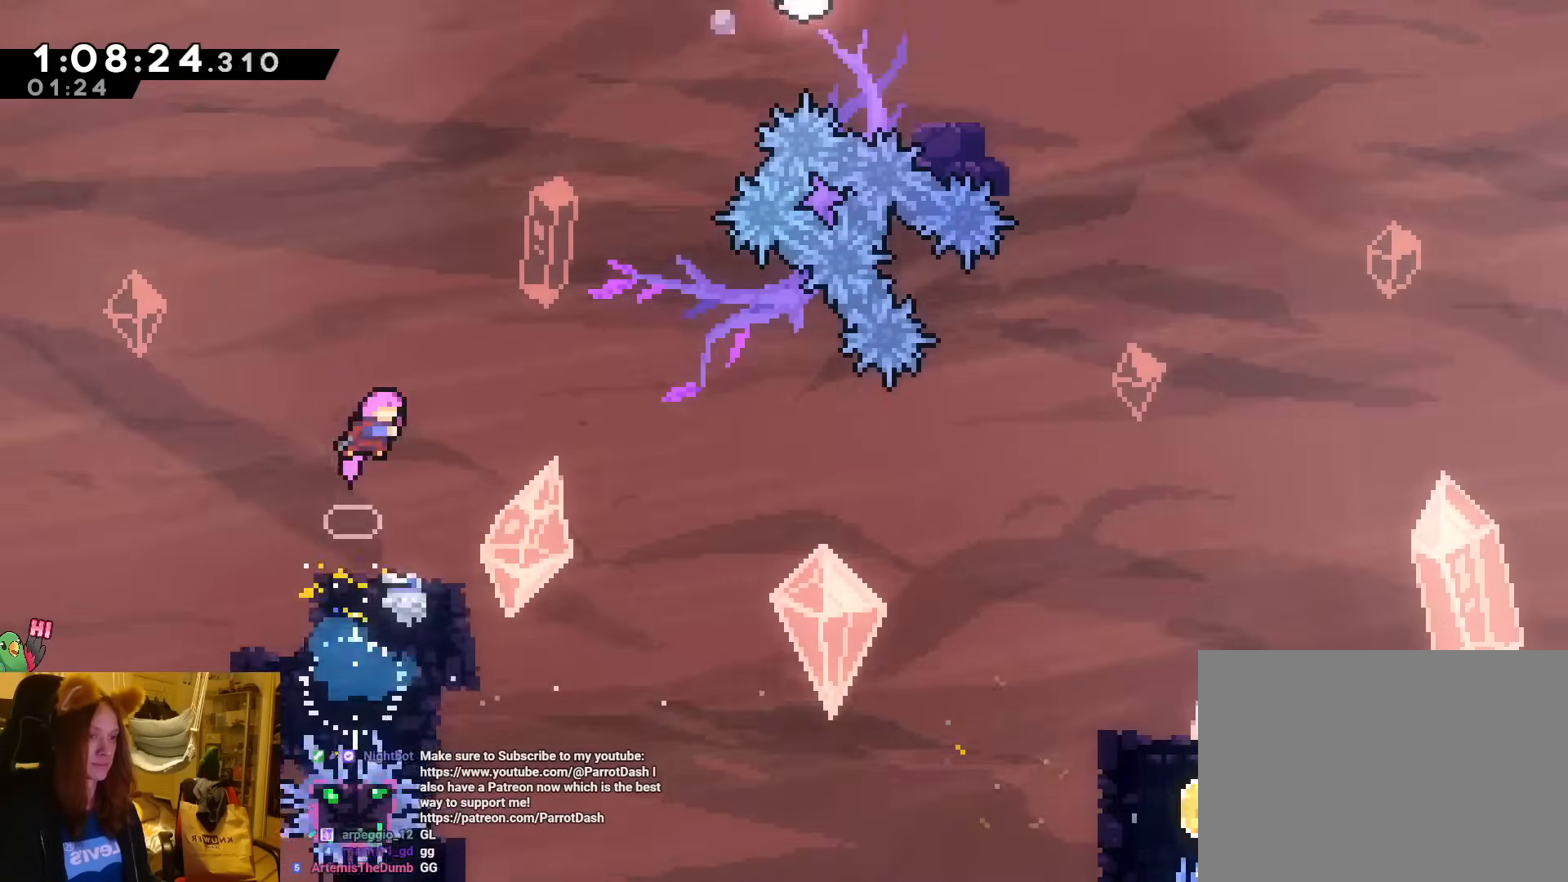
{"buttons": [], "left_stick": "up-right", "events": [[200, "Y", "down"], [333, "Y", "up"]]}
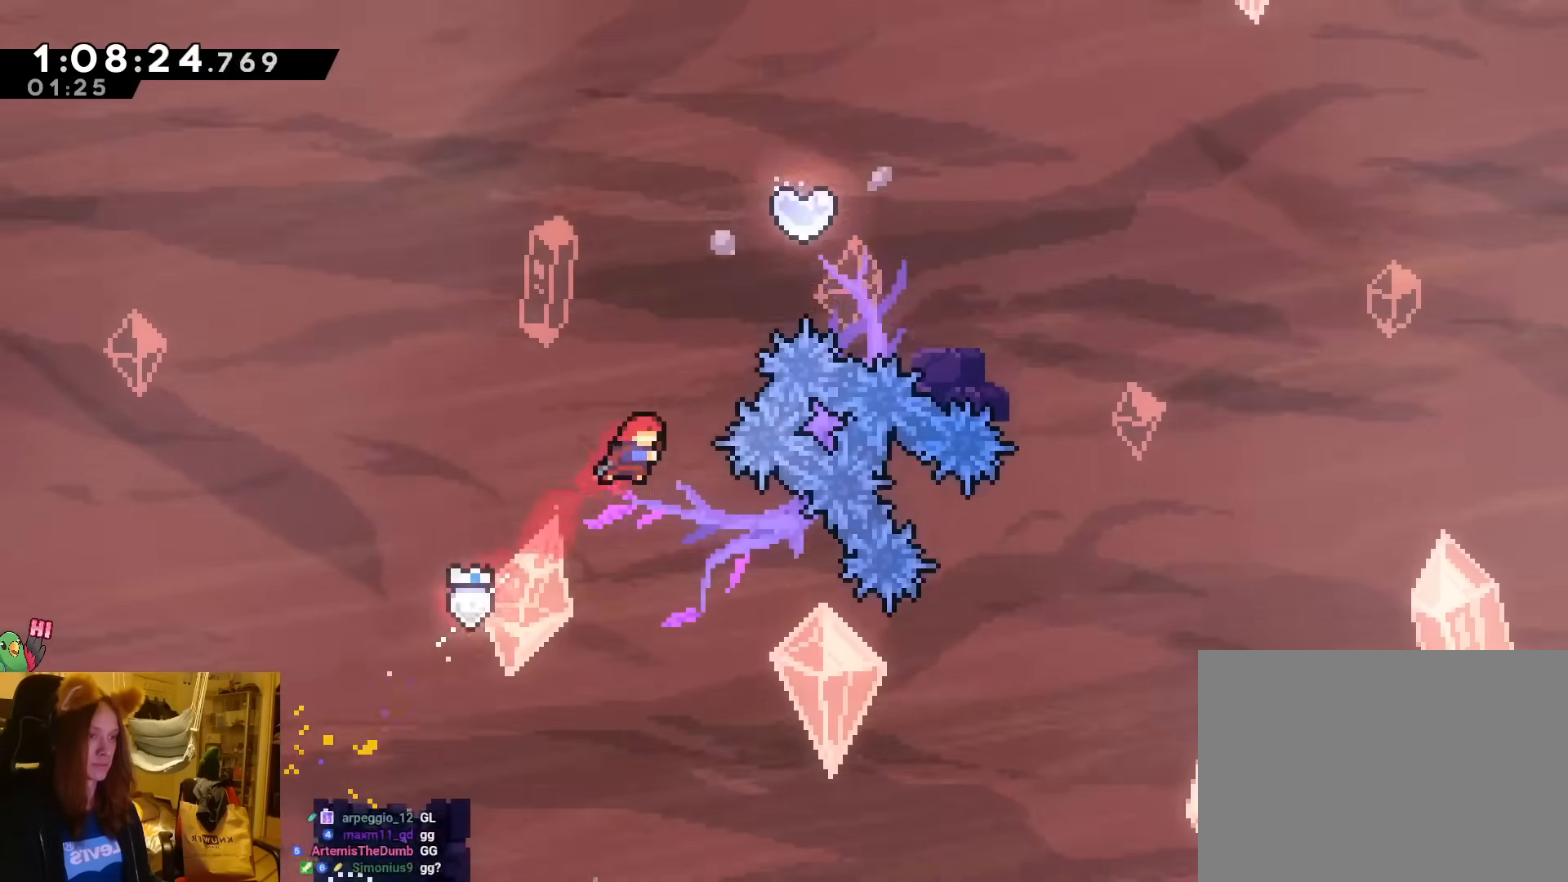
{"buttons": [], "left_stick": "up-right", "events": [[33, "left_stick", "up"], [83, "Y", "down"], [250, "Y", "up"], [317, "left_stick", "up-right"]]}
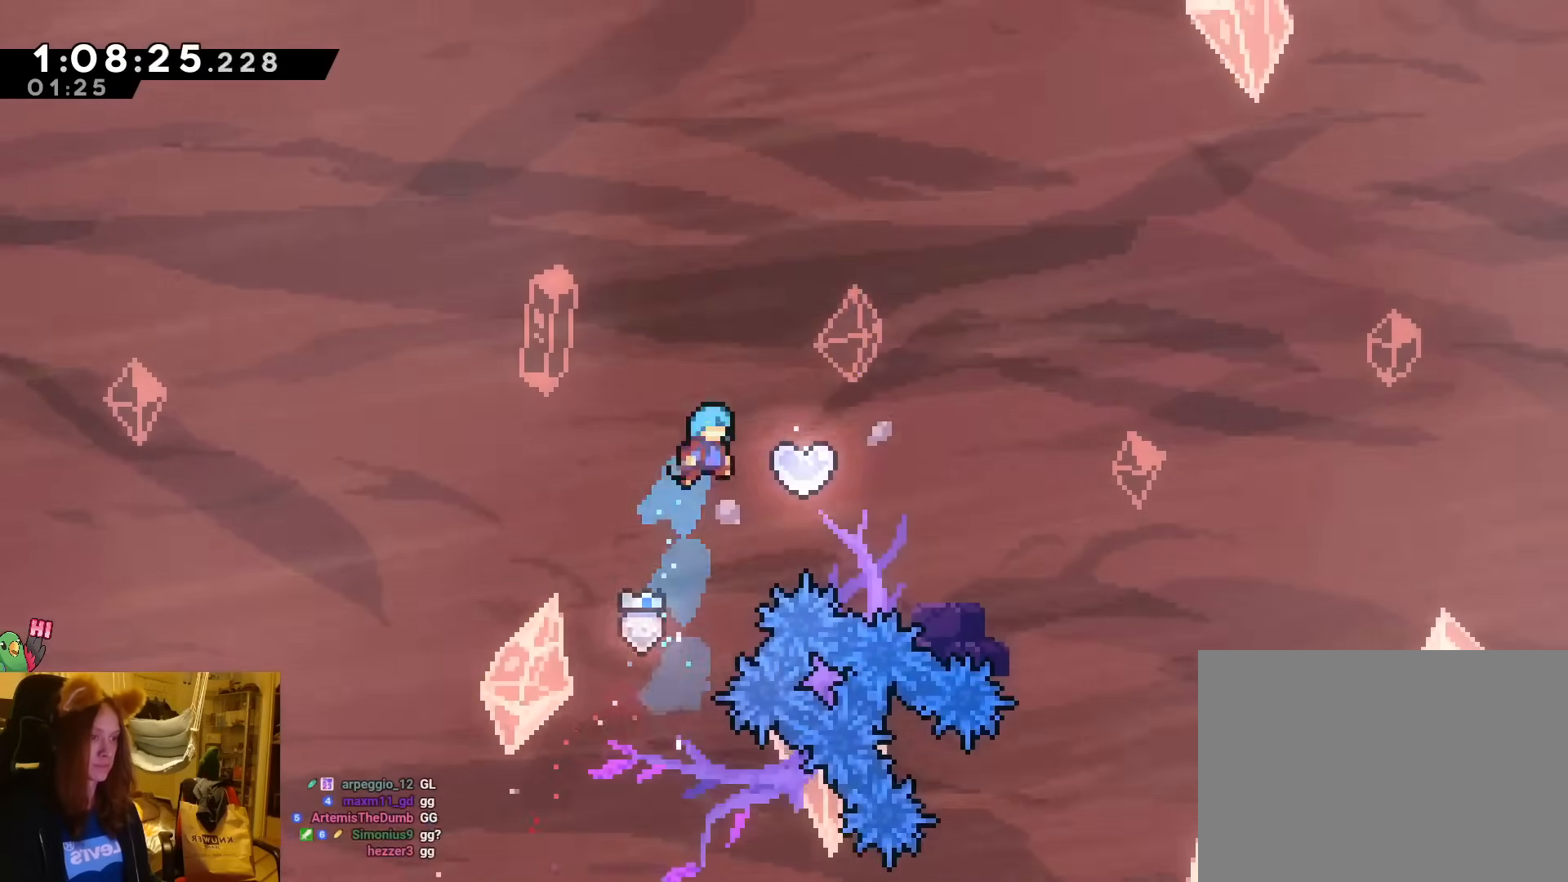
{"buttons": ["Y"], "left_stick": "up-right", "events": [[33, "Y", "down"], [133, "Y", "up"], [200, "Y", "down"], [317, "Y", "up"], [367, "Y", "down"], [450, "Y", "up"], [500, "Y", "down"]]}
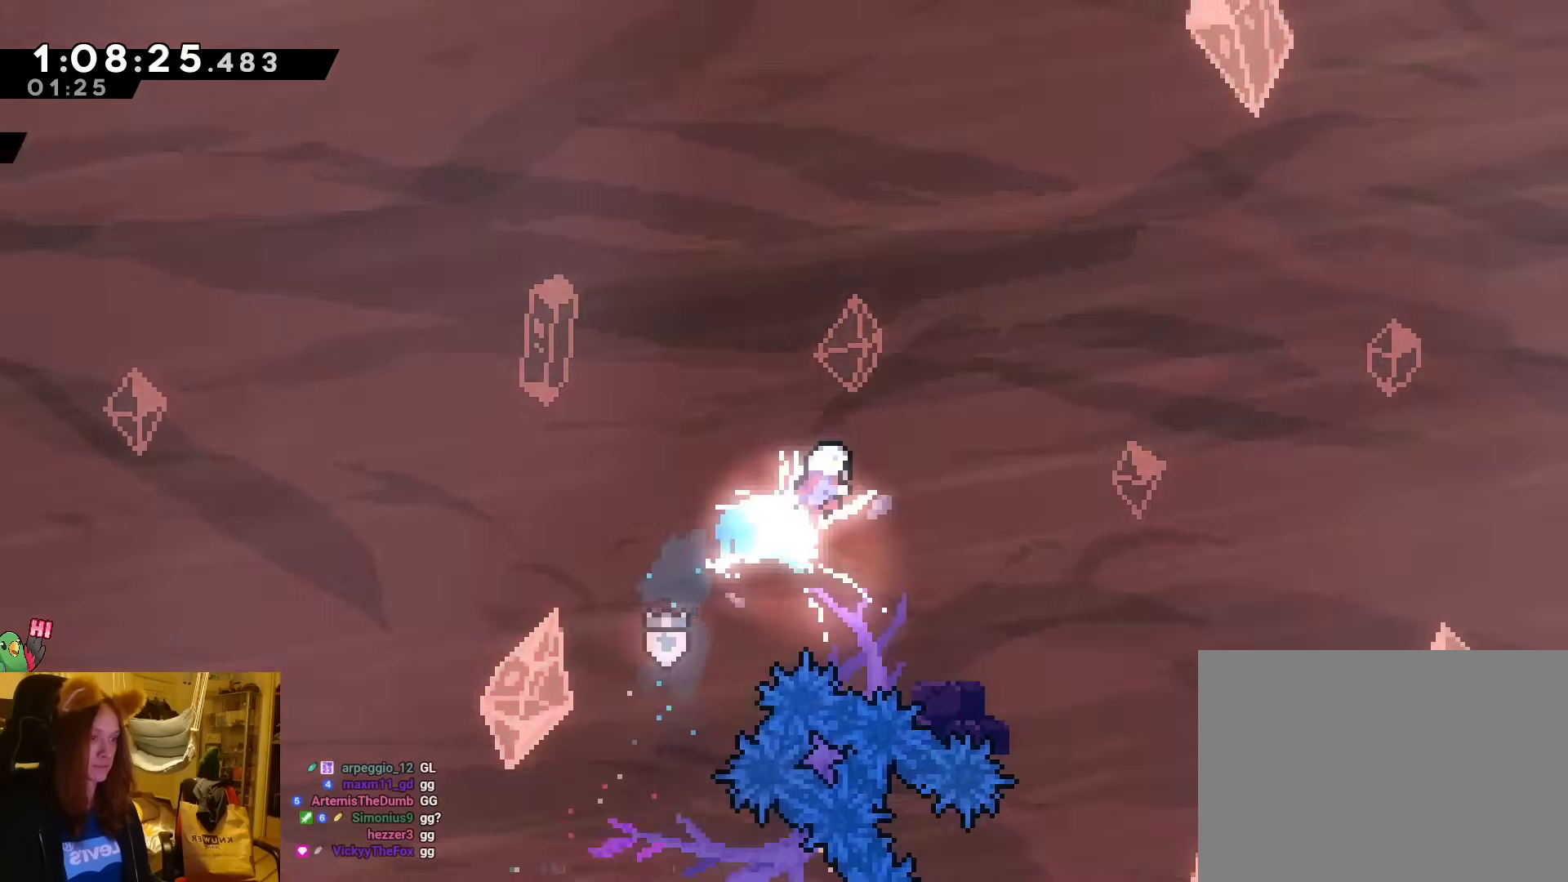
{"buttons": [], "left_stick": "up-right", "events": [[83, "Y", "up"]]}
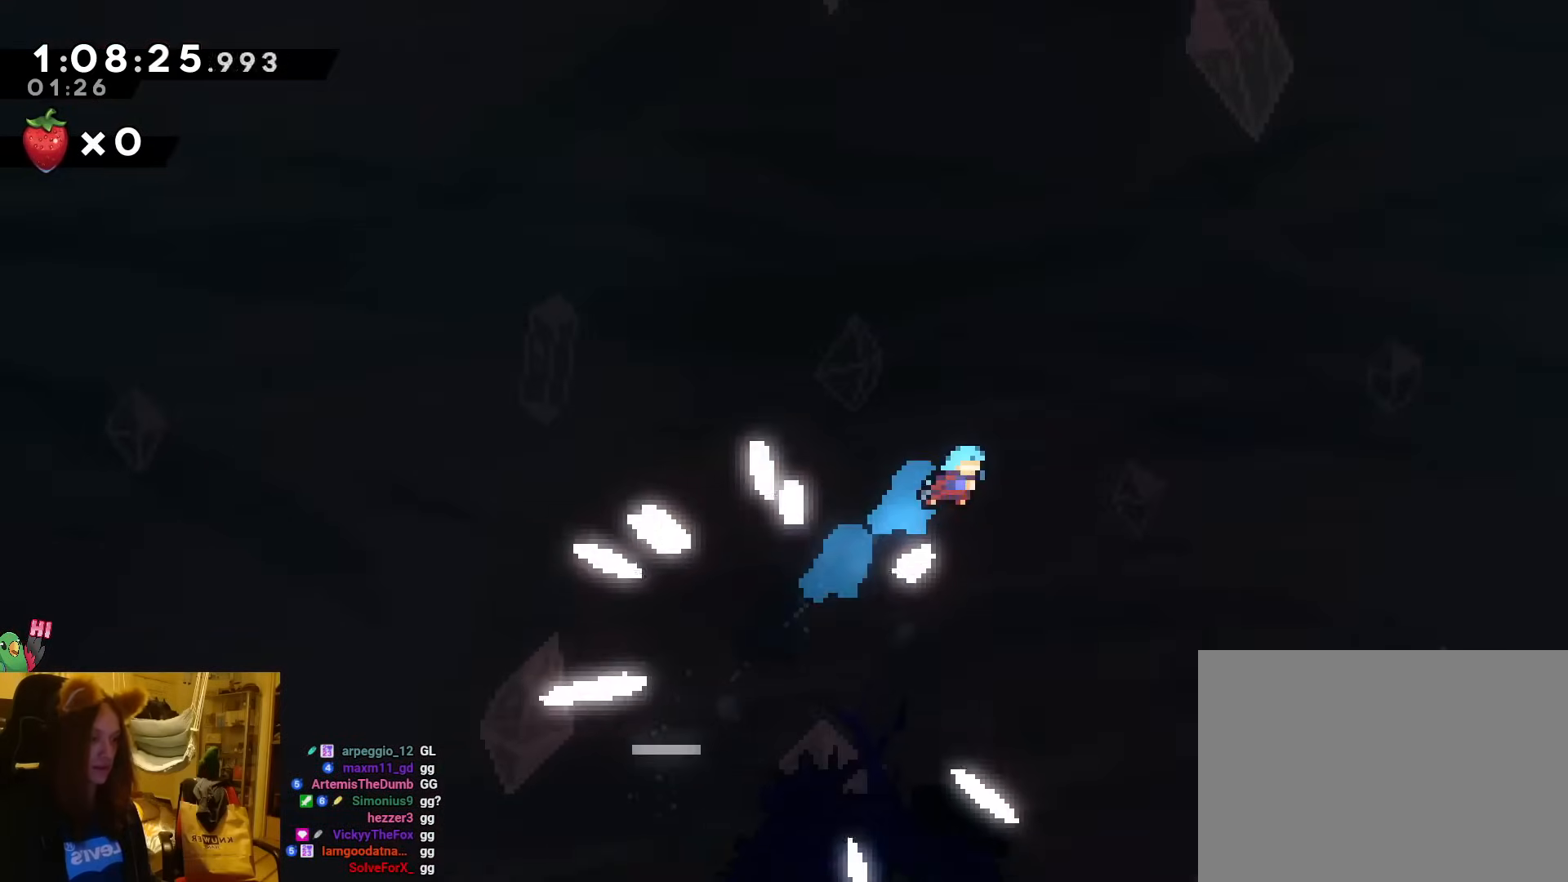
{"buttons": [], "left_stick": "up-right", "events": []}
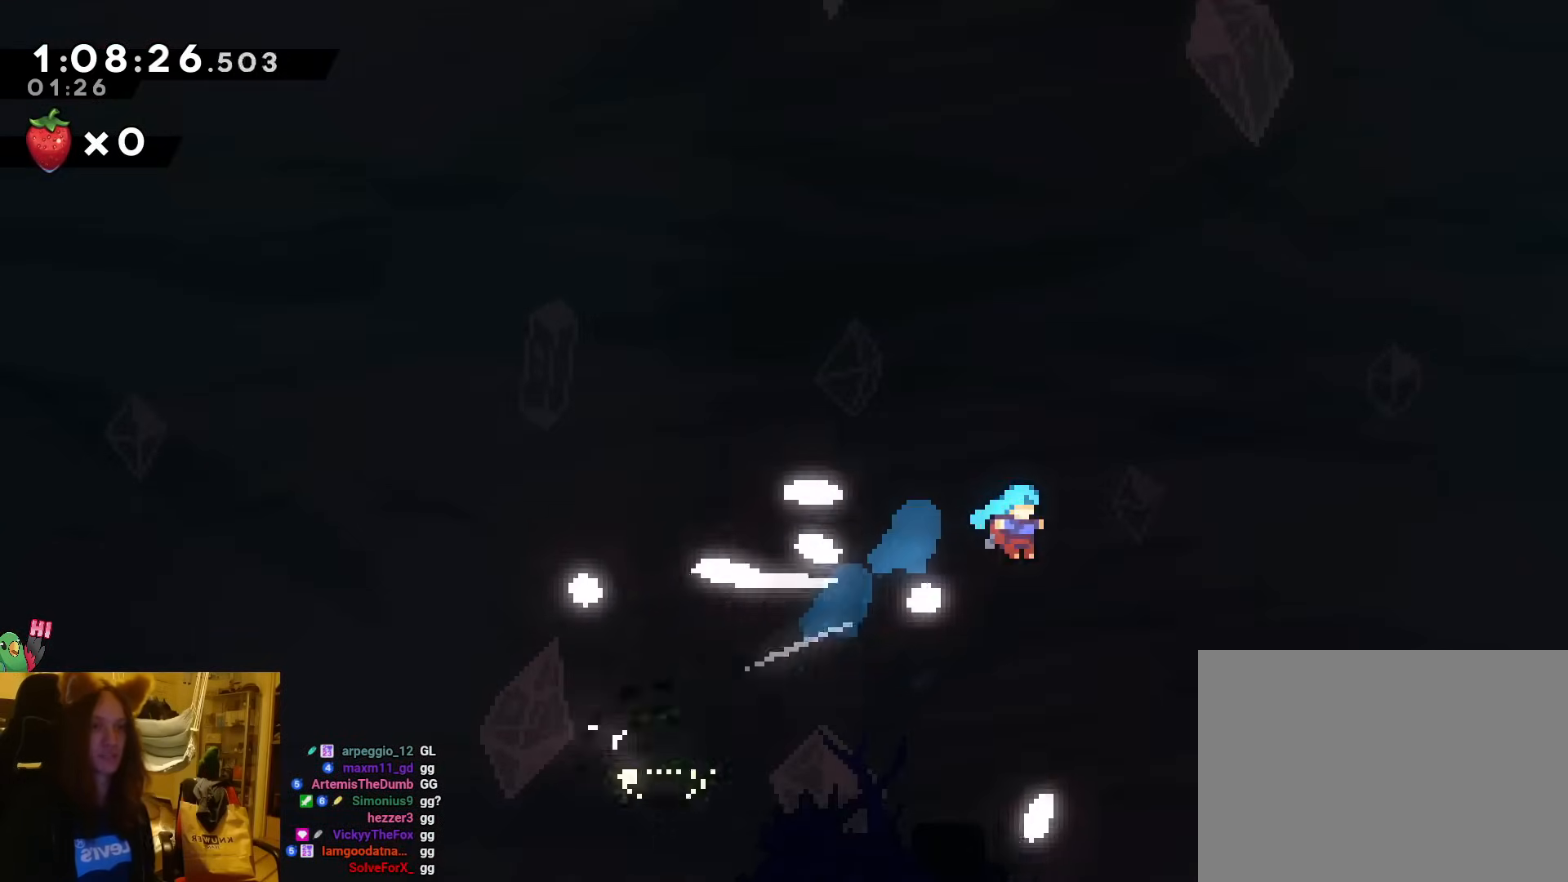
{"buttons": [], "left_stick": "center", "events": [[33, "left_stick", "center"]]}